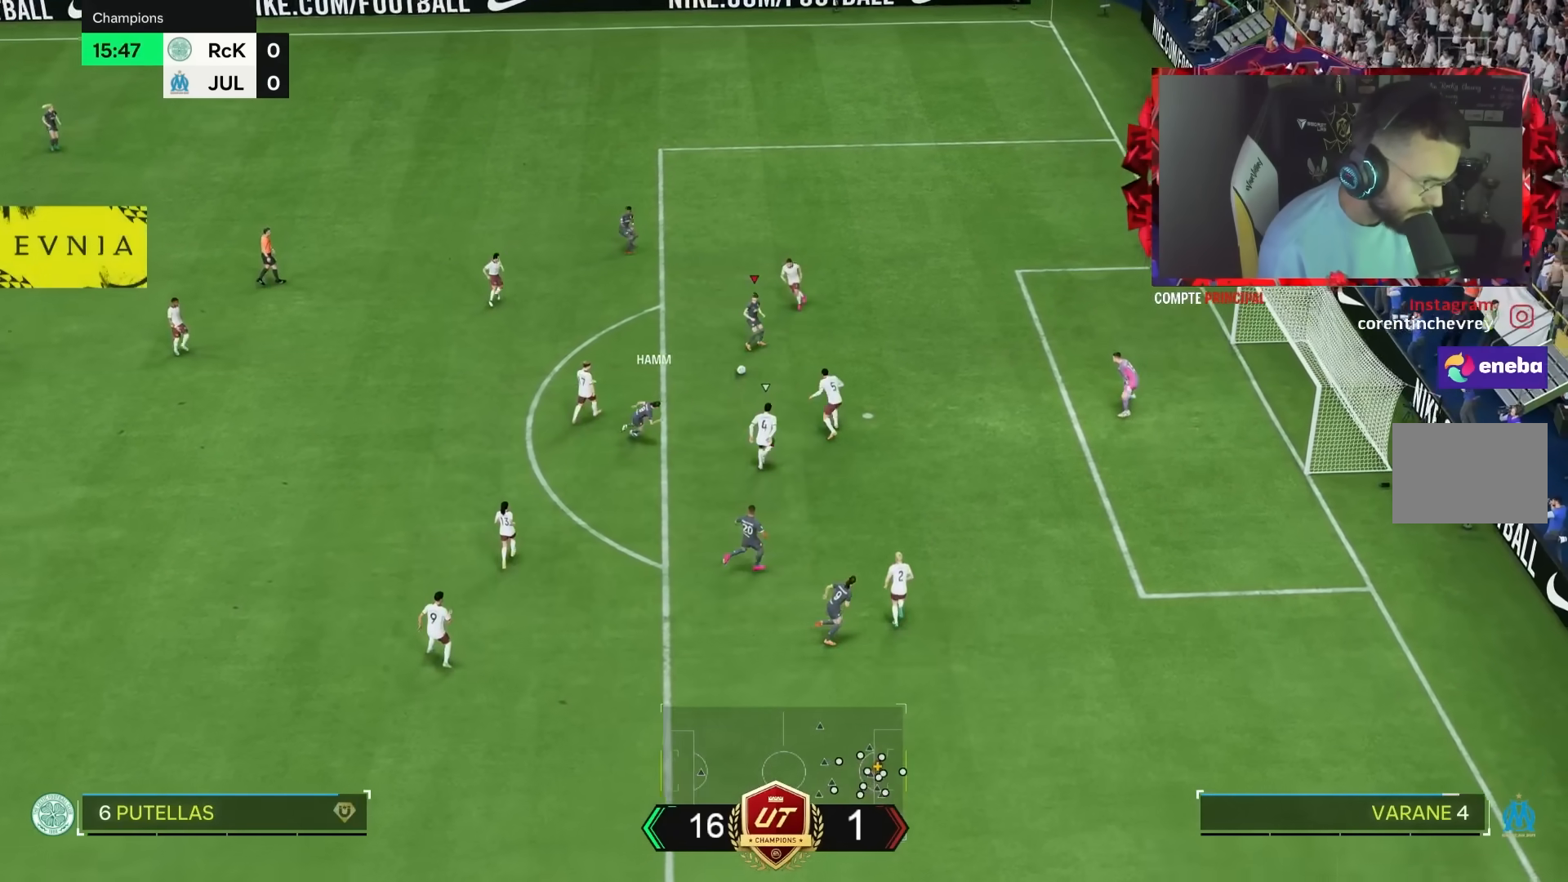
Gameplay with a controller (PlayStation layout); each line is a JSON object with the inputs held at the frame after it. "events" lists button and stick changes between this image and that frame as [ms after this image, input, new state], when the widget could be followed in between. Not read: L1 L3 R3.
{"buttons": [], "left_stick": "right", "right_stick": "center"}
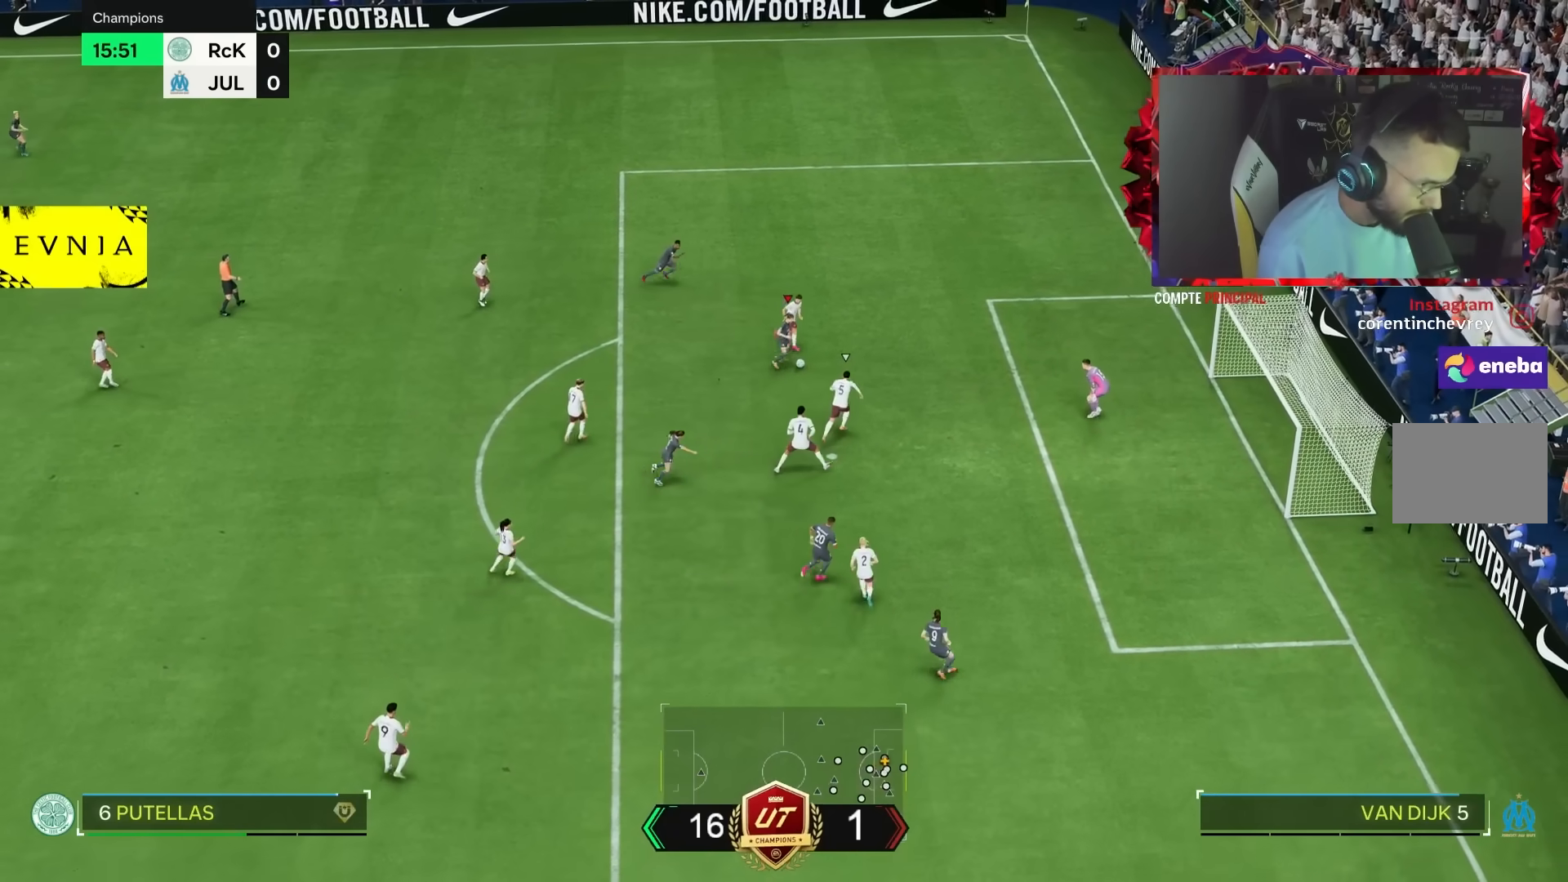
{"buttons": ["R2"], "left_stick": "right", "right_stick": "center", "events": [[400, "R2", "down"]]}
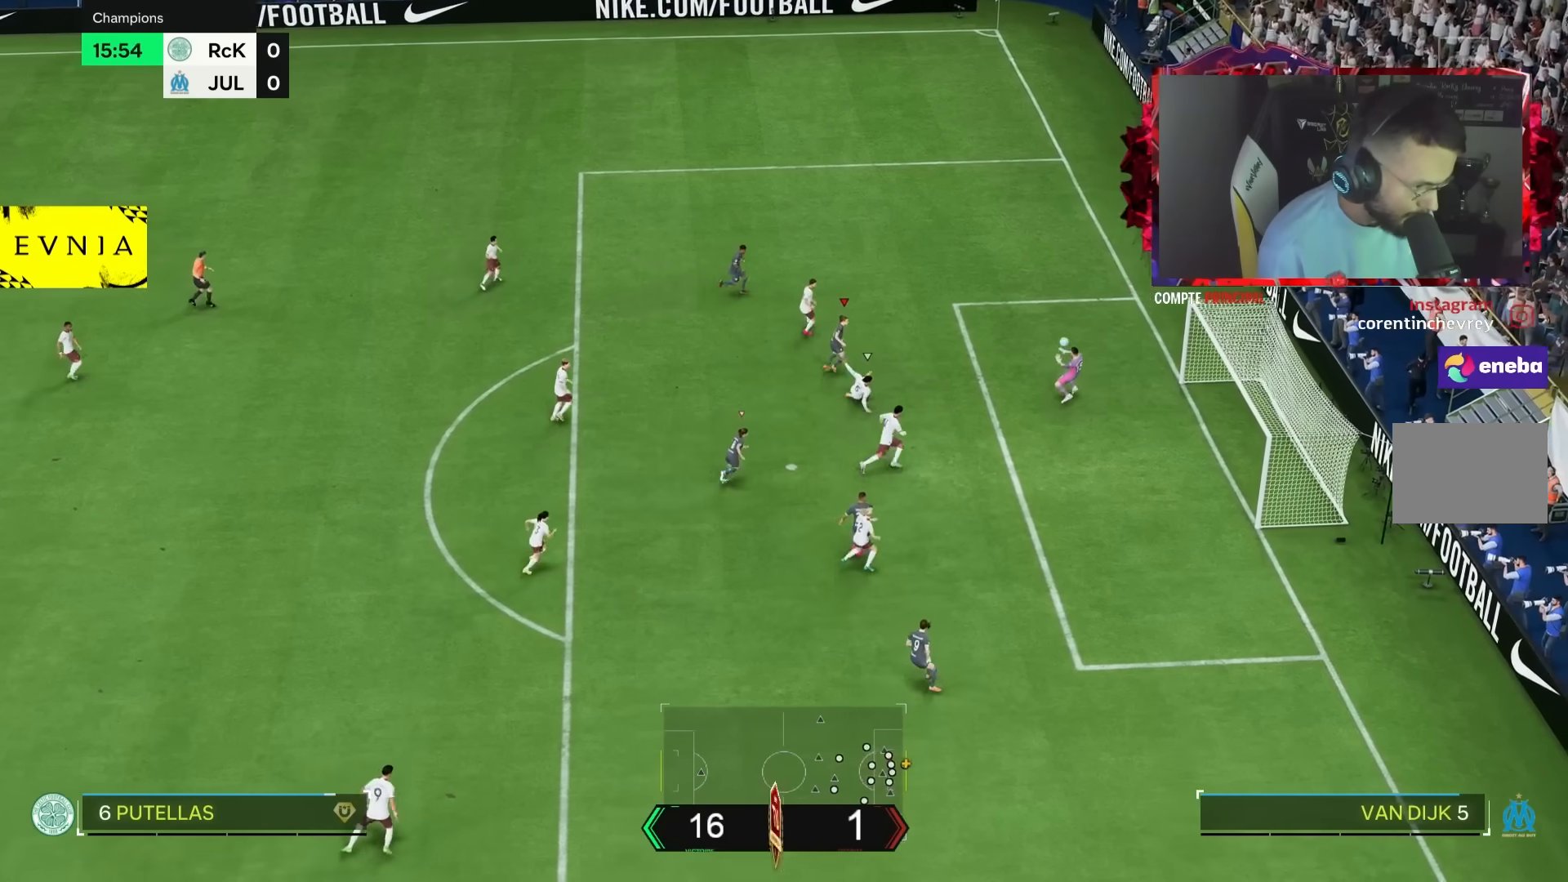
{"buttons": ["R2"], "left_stick": "right", "right_stick": "center"}
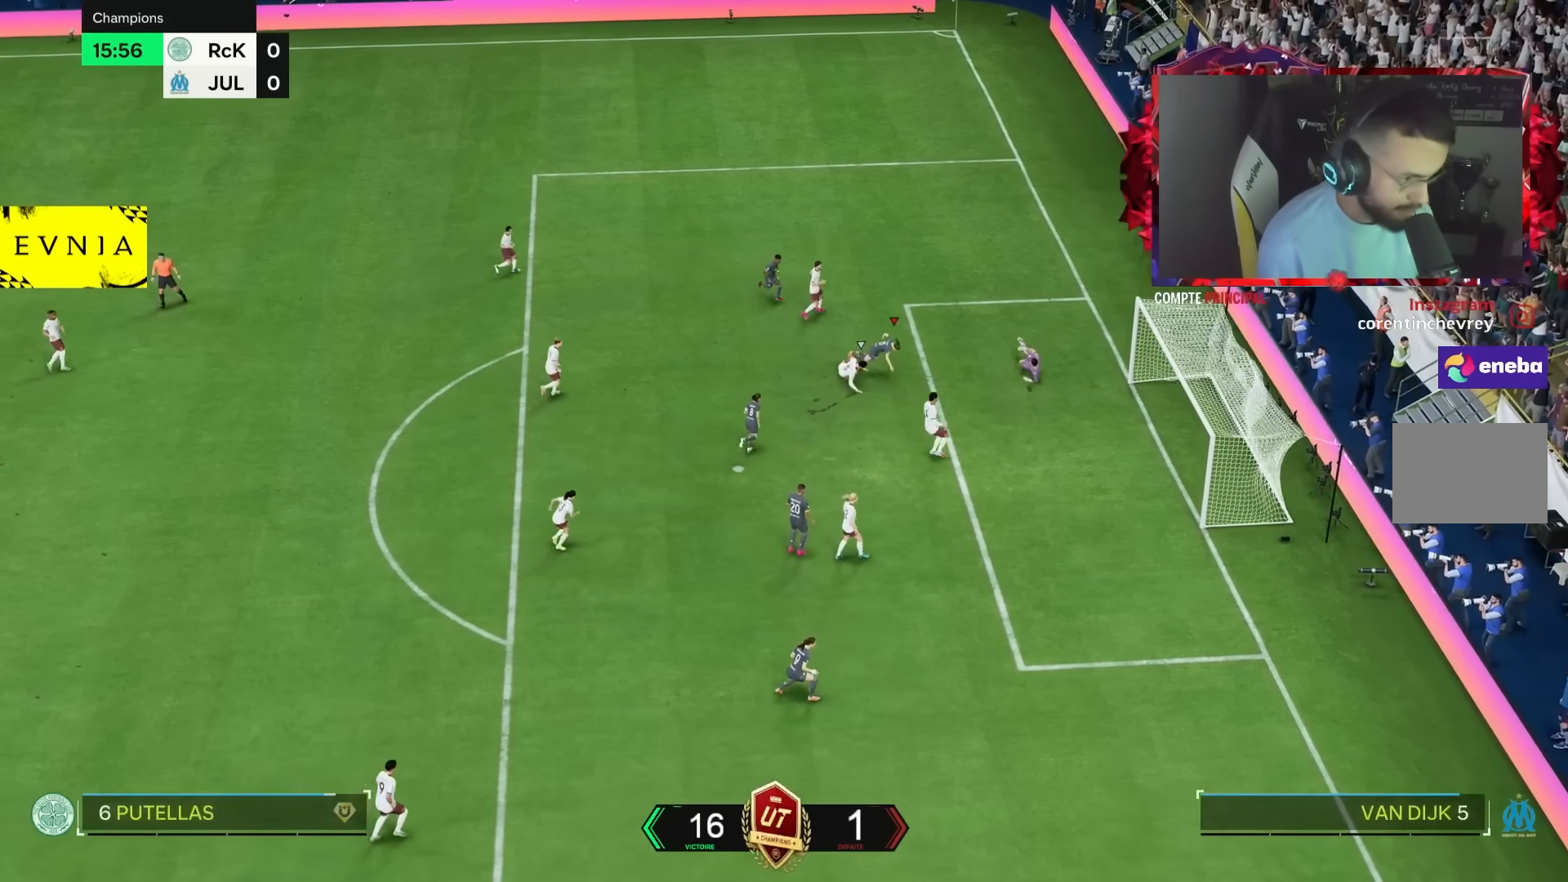
{"buttons": [], "left_stick": "center", "right_stick": "center", "events": [[67, "R2", "up"], [133, "left_stick", "center"], [233, "R1", "down"], [333, "R1", "up"], [433, "R1", "down"], [500, "R1", "up"]]}
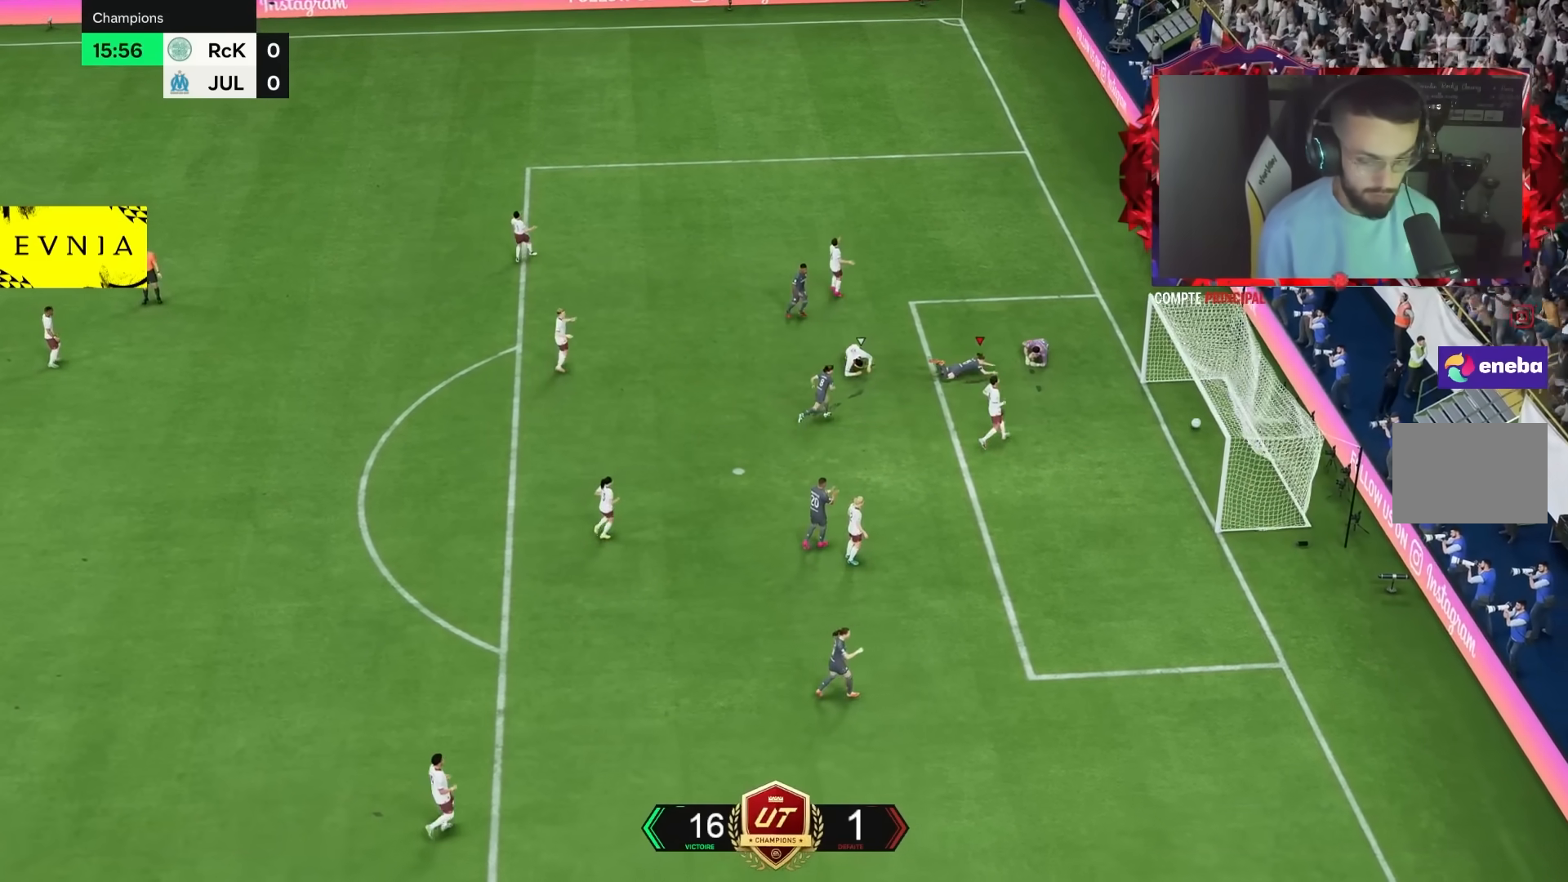
{"buttons": [], "left_stick": "center", "right_stick": "center", "events": [[117, "R1", "down"], [183, "R1", "up"]]}
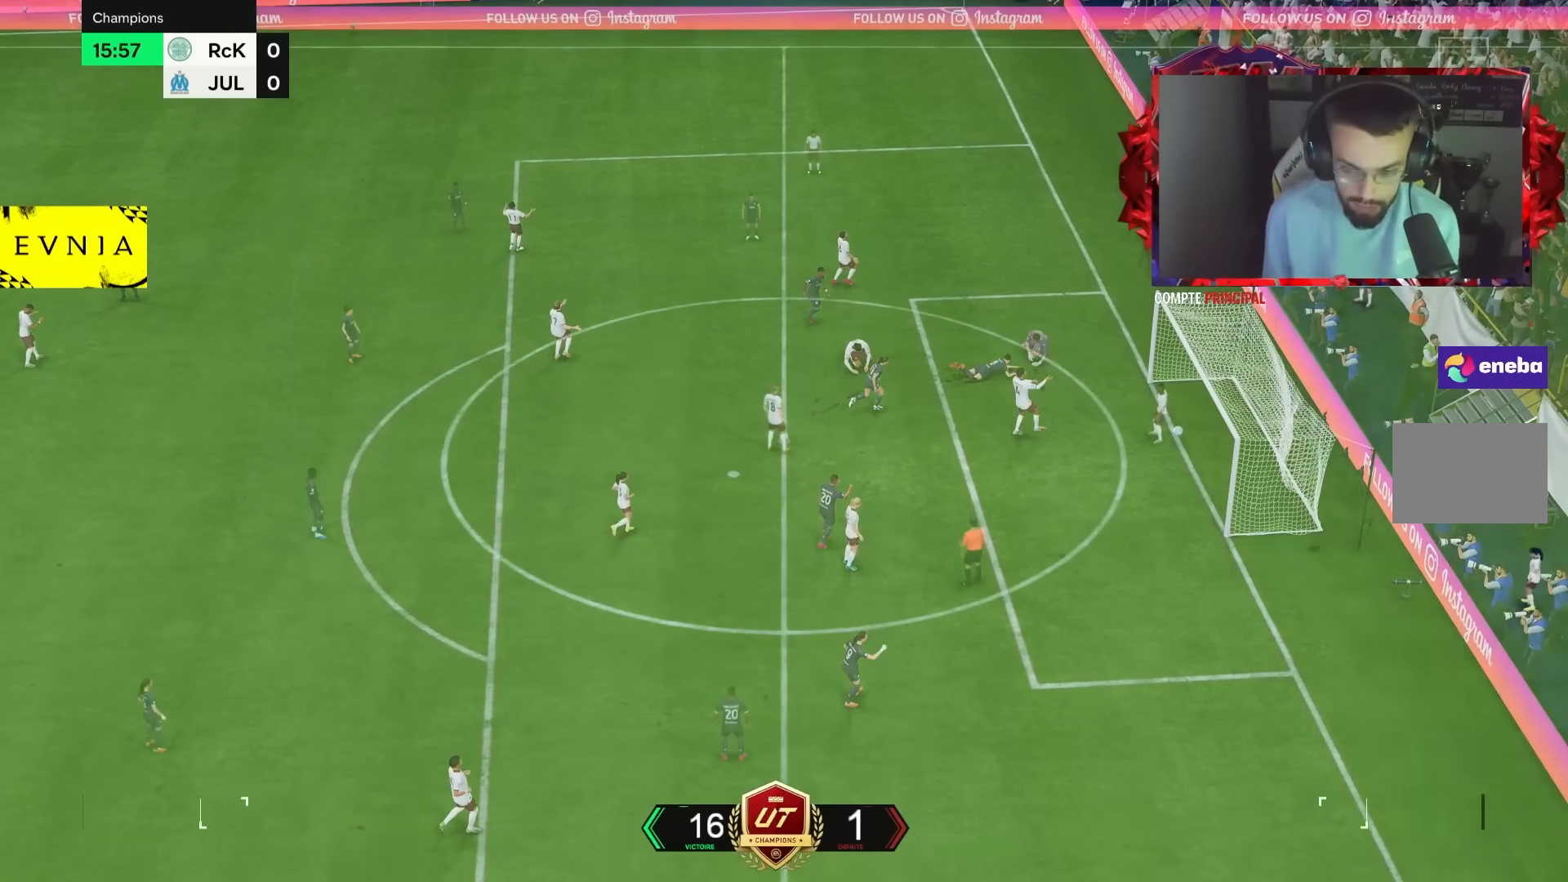
{"buttons": [], "left_stick": "center", "right_stick": "down-right", "events": [[17, "L2", "down"], [100, "L2", "up"], [367, "right_stick", "down-right"]]}
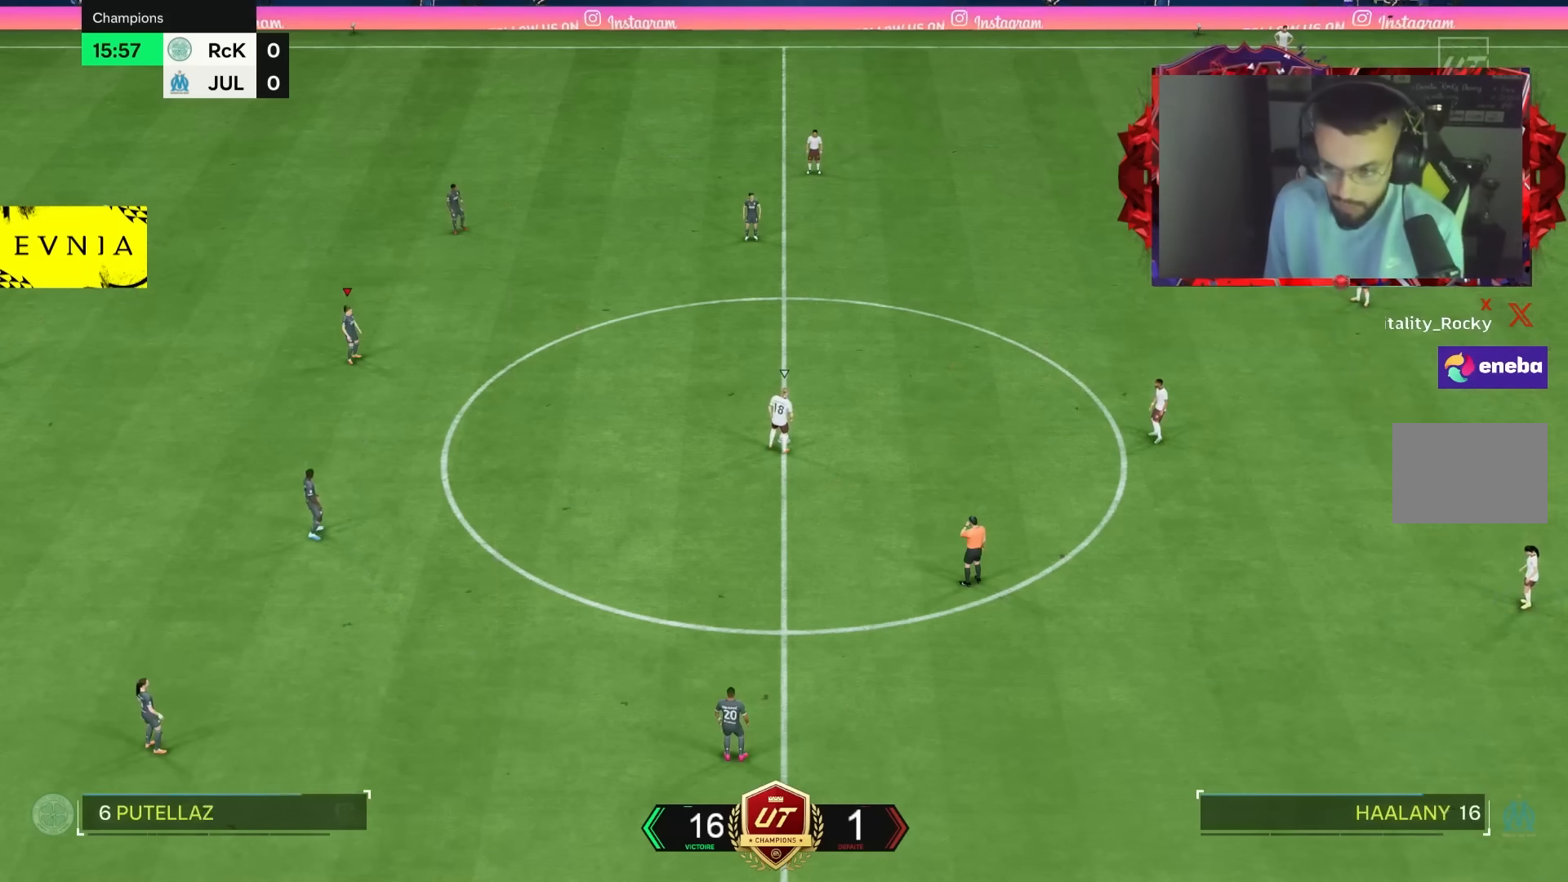
{"buttons": [], "left_stick": "up-right", "right_stick": "down-right", "events": [[150, "left_stick", "right"], [217, "right_stick", "center"], [267, "right_stick", "down-right"], [433, "left_stick", "up-right"]]}
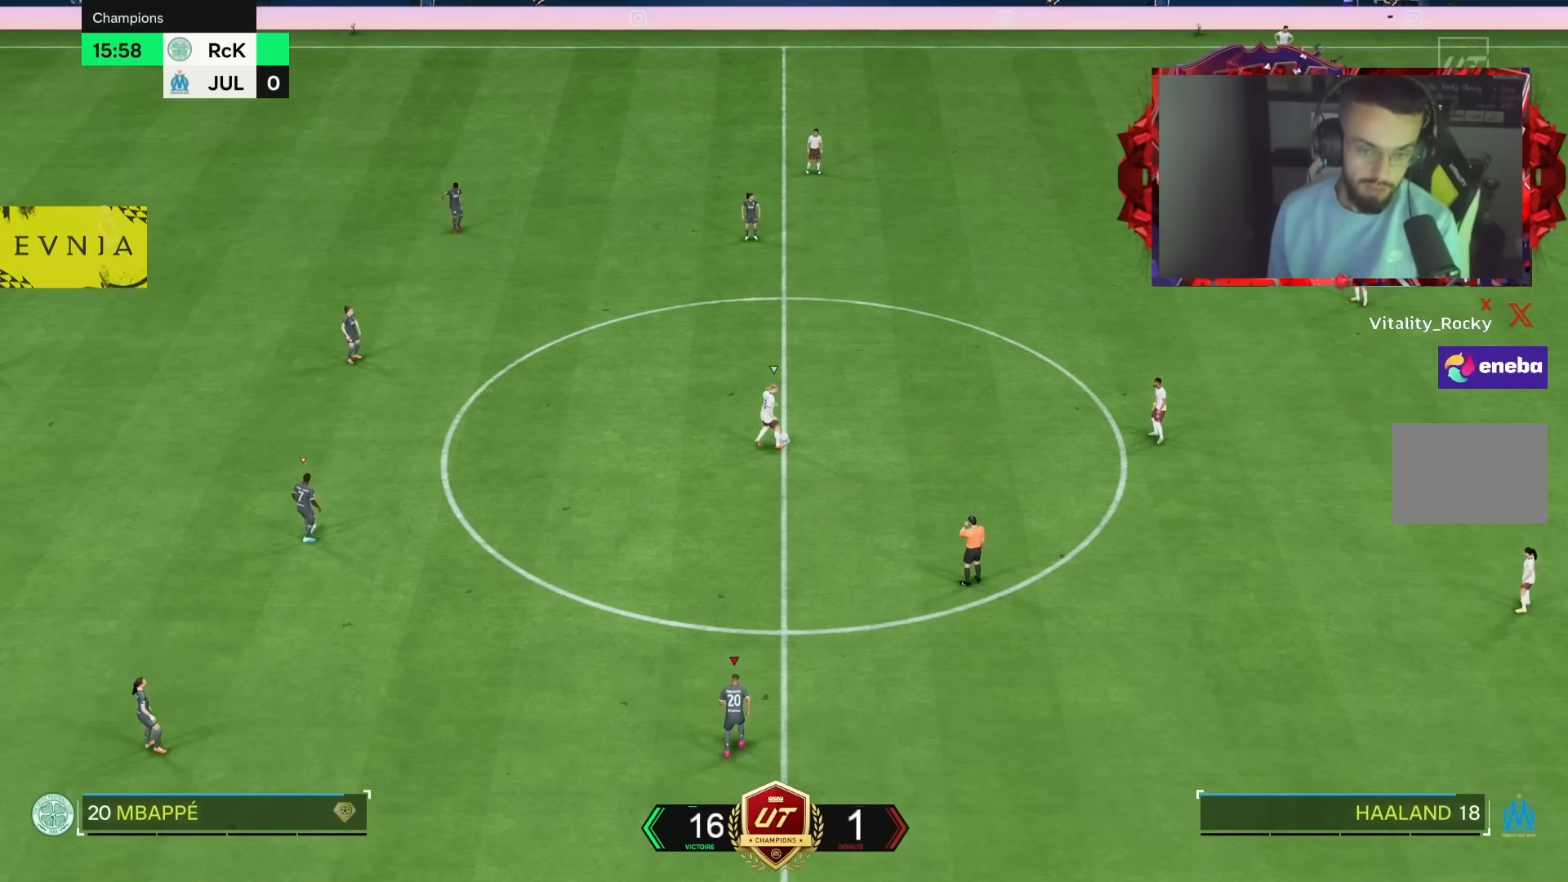
{"buttons": ["R2"], "left_stick": "up-right", "right_stick": "center", "events": [[383, "right_stick", "center"], [467, "R2", "down"]]}
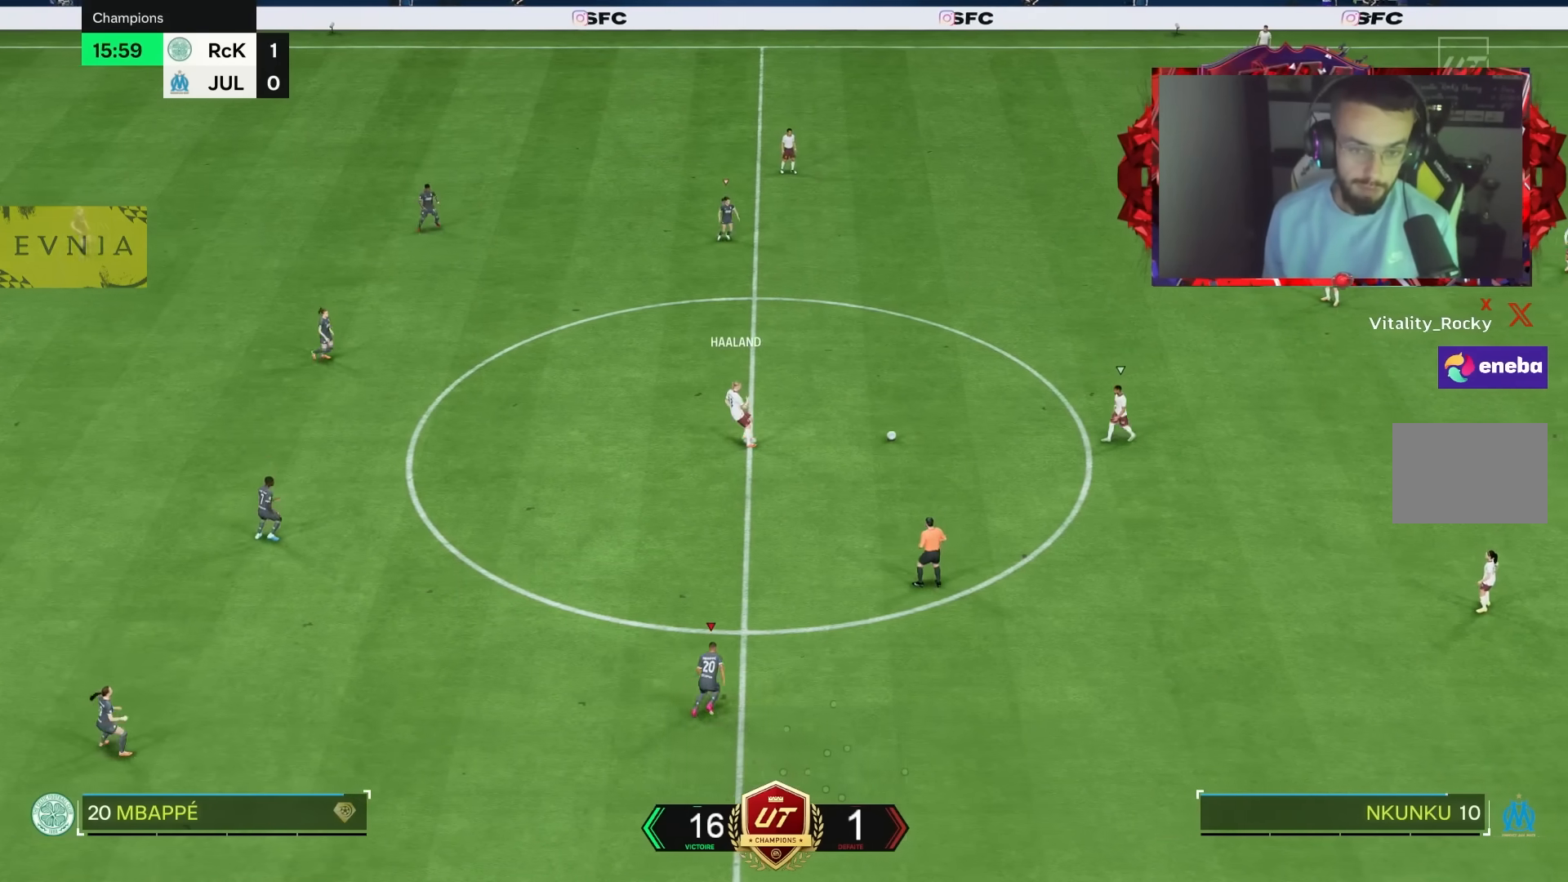
{"buttons": ["R2"], "left_stick": "up-right", "right_stick": "center", "events": []}
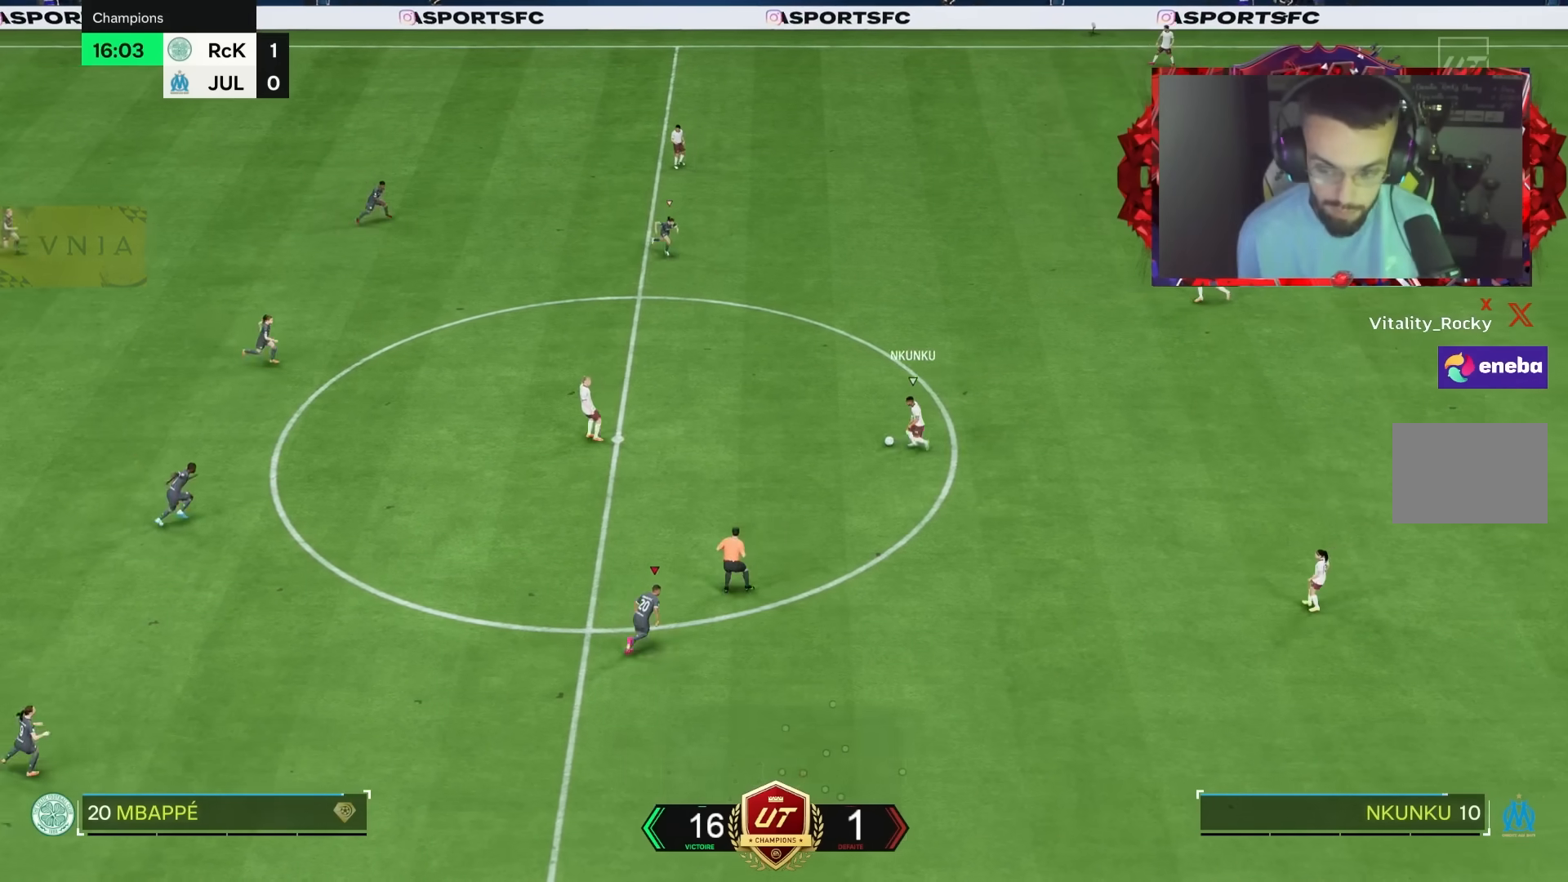
{"buttons": ["R2"], "left_stick": "center", "right_stick": "center", "events": [[33, "left_stick", "center"], [133, "R2", "up"], [183, "R2", "down"], [283, "left_stick", "up-right"], [367, "left_stick", "right"], [500, "left_stick", "center"]]}
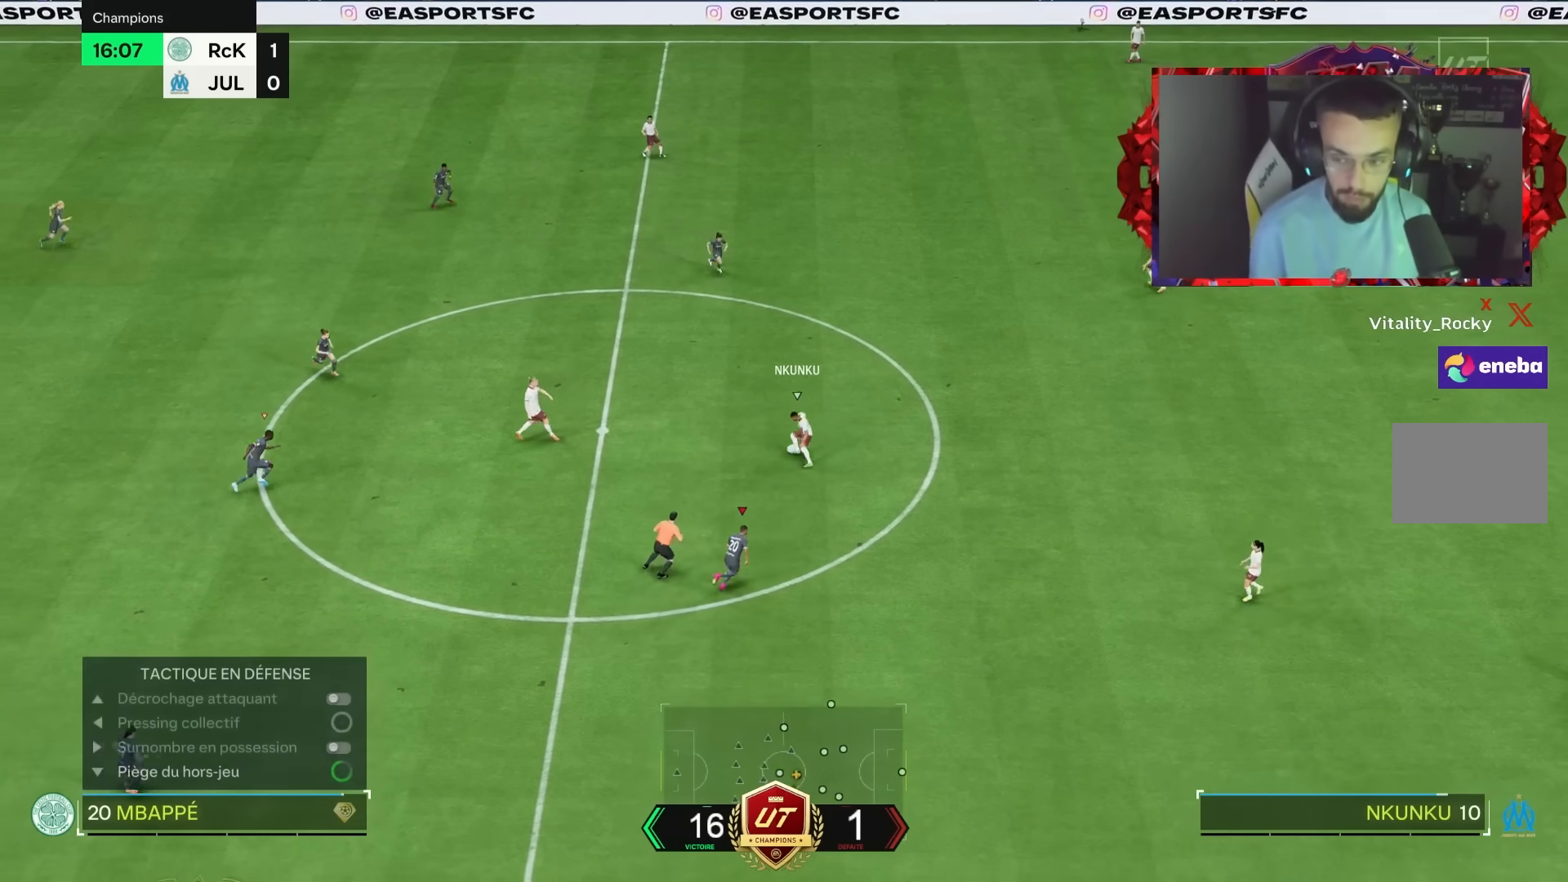
{"buttons": [], "left_stick": "up-left", "right_stick": "center", "events": [[200, "left_stick", "right"], [267, "R2", "up"], [333, "left_stick", "up-left"]]}